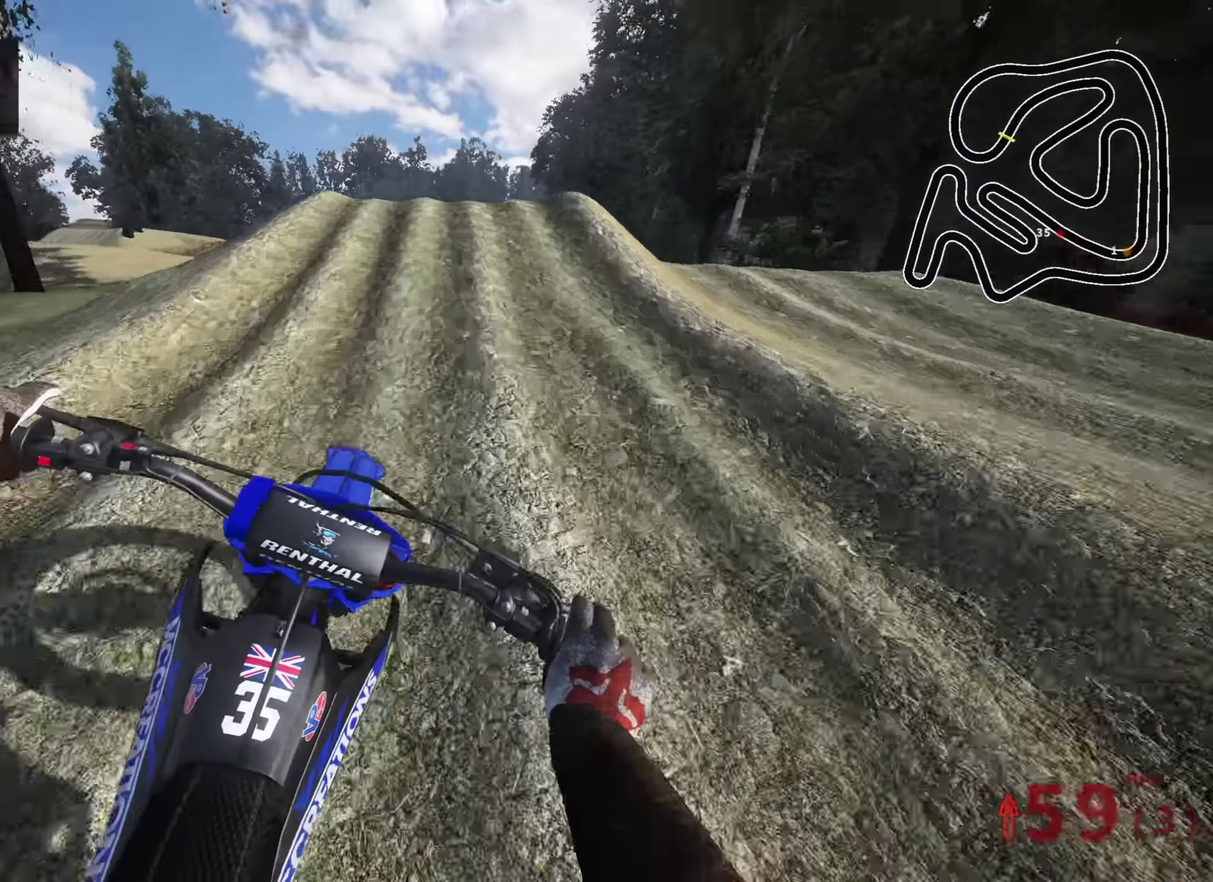
Gameplay with a controller (PlayStation layout); each line is a JSON object with the inputs held at the frame after it (dt_ms = milliseconds from this image to that frame). "events" lists button and stick changes between this image and that frame as [ms after this image, input, new state], when the widget could be followed in between.
{"dt_ms": 700, "buttons": ["R2"], "left_stick": "center", "right_stick": "down-left"}
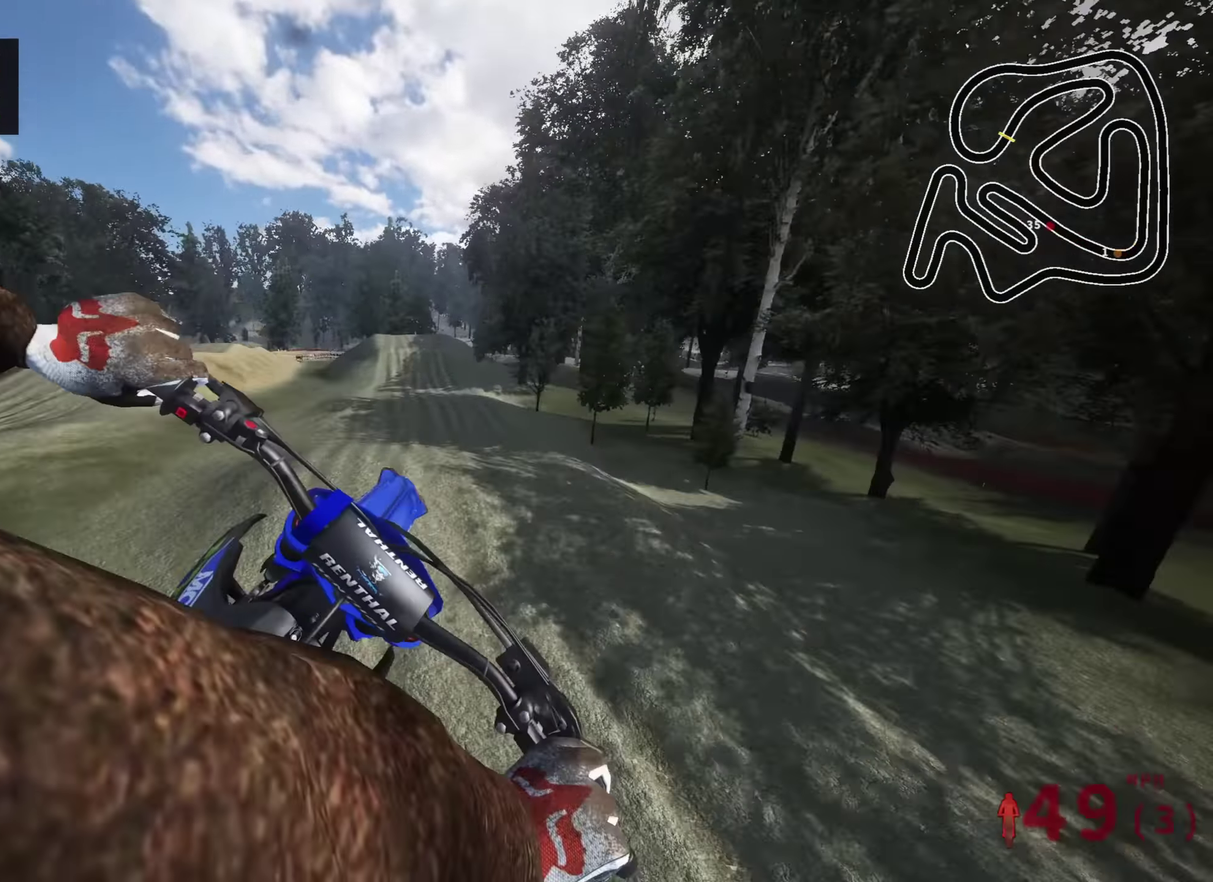
{"dt_ms": 300, "buttons": ["R2"], "left_stick": "center", "right_stick": "down-left", "events": [[17, "TRIANGLE", "down"], [167, "TRIANGLE", "up"]]}
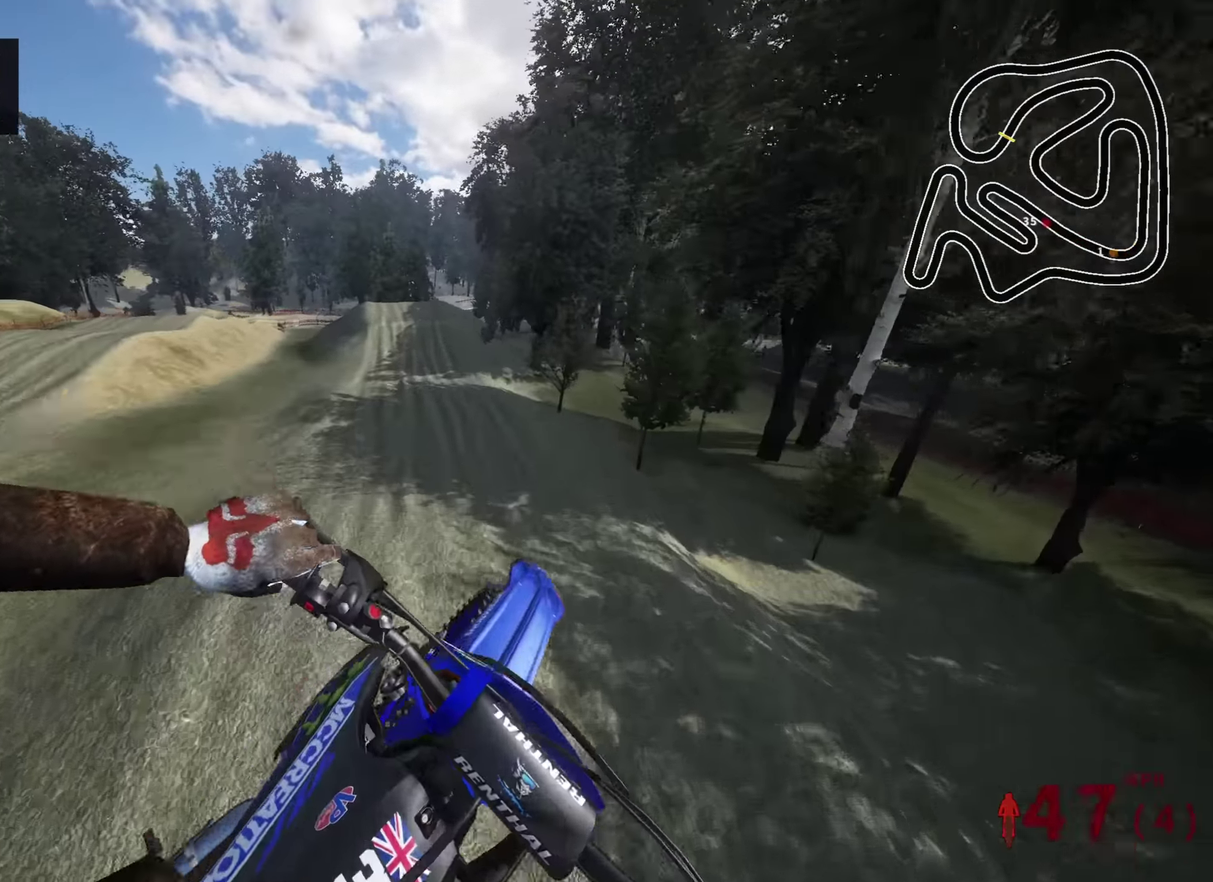
{"dt_ms": 700, "buttons": ["R2"], "left_stick": "center", "right_stick": "up", "events": [[50, "right_stick", "left"], [117, "R2", "up"], [200, "left_stick", "right"], [333, "left_stick", "center"], [367, "right_stick", "up-left"], [467, "R2", "down"], [700, "right_stick", "up"]]}
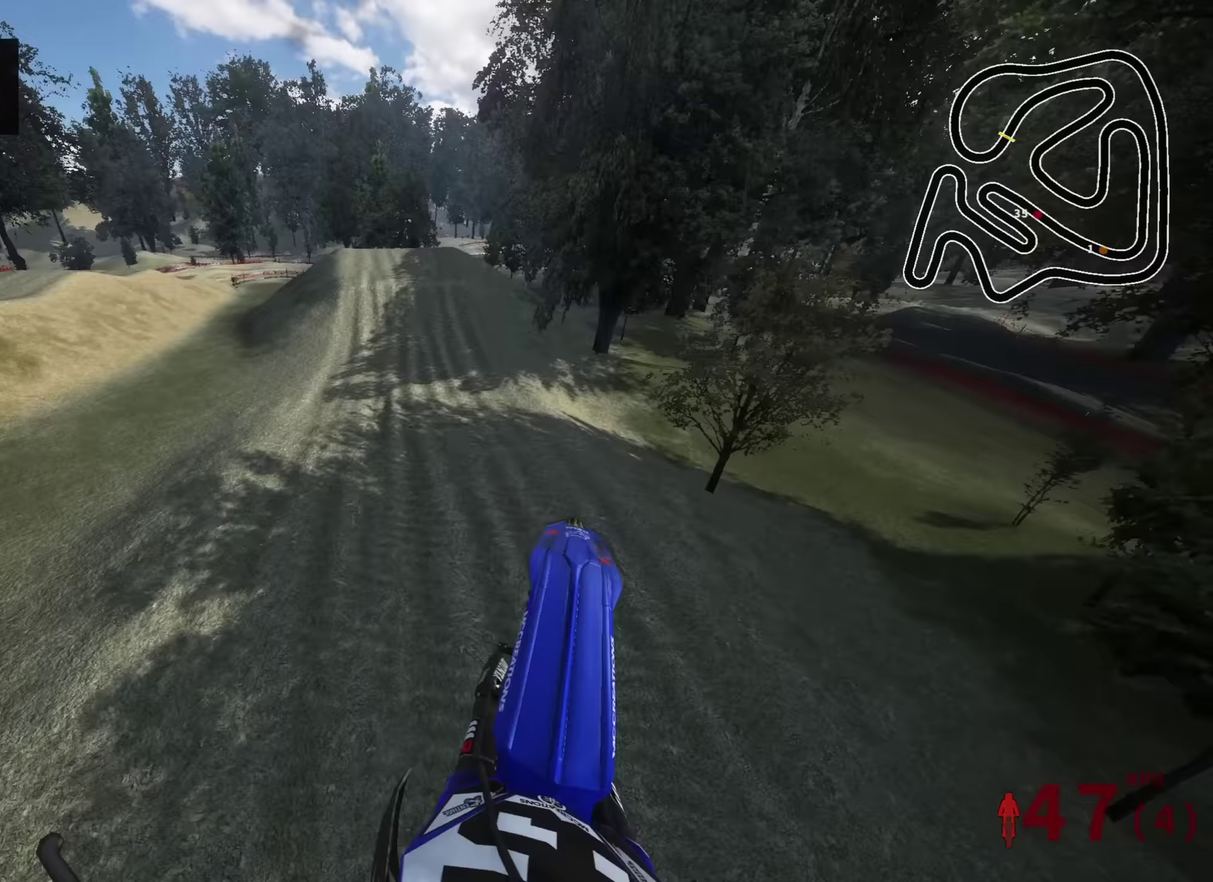
{"dt_ms": 300, "buttons": ["R2"], "left_stick": "left", "right_stick": "up", "events": [[250, "left_stick", "left"]]}
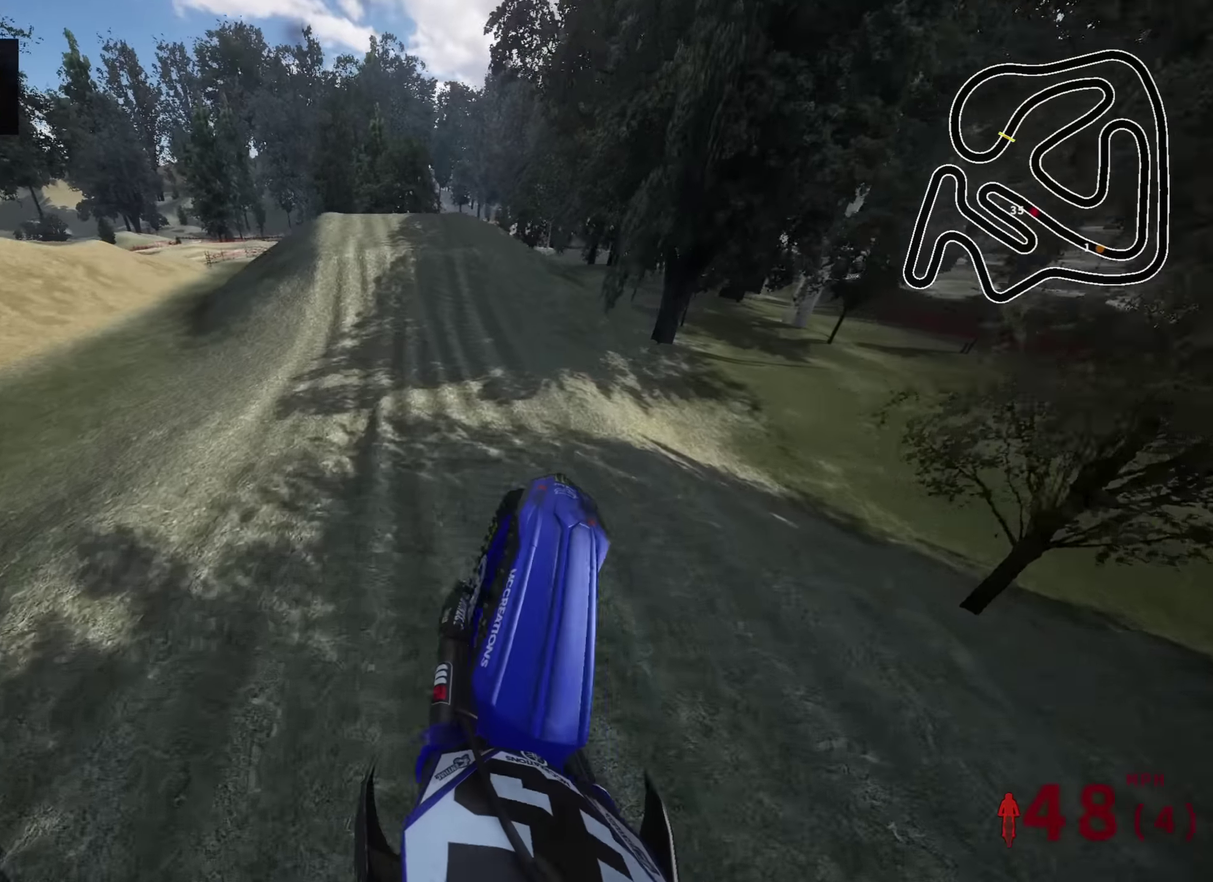
{"dt_ms": 700, "buttons": ["SQUARE", "R2"], "left_stick": "down", "right_stick": "down"}
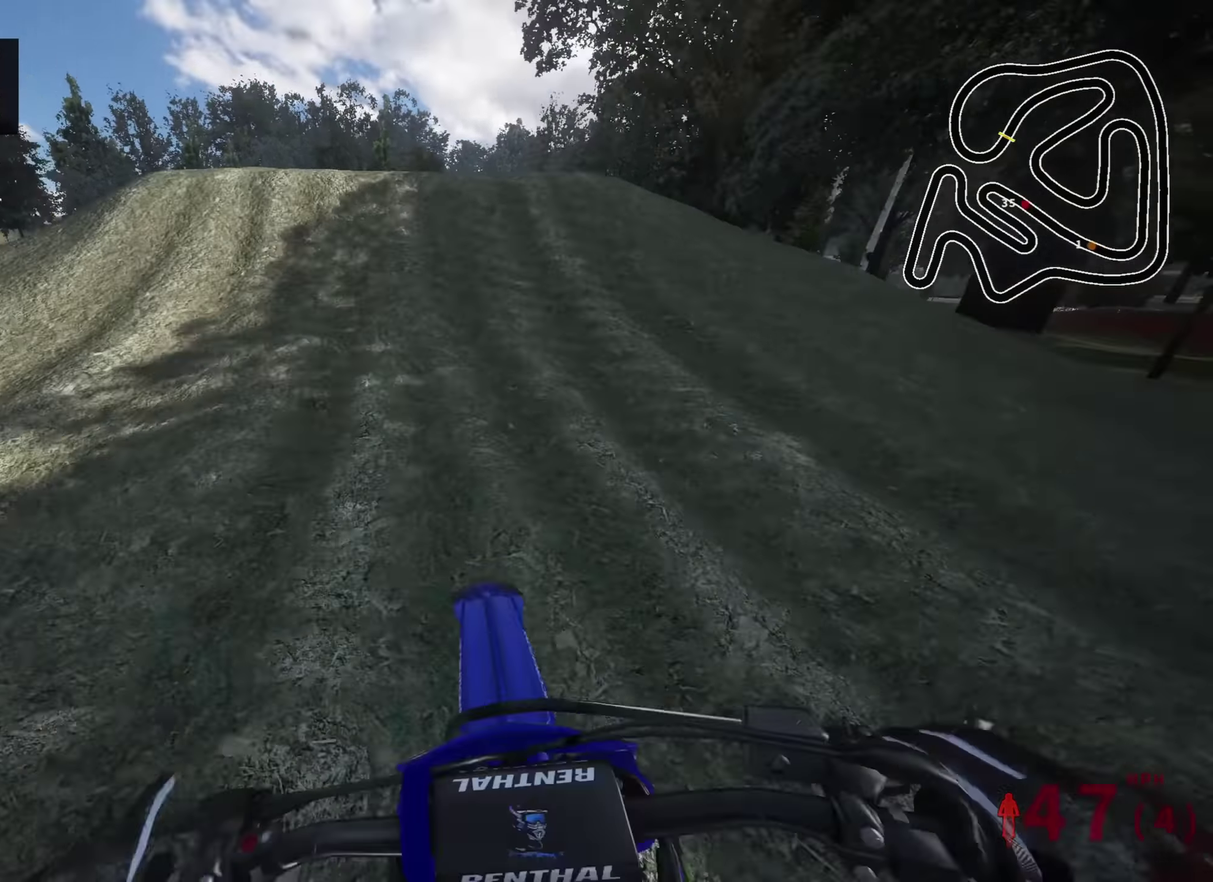
{"dt_ms": 300, "buttons": ["R2"], "left_stick": "down-left", "right_stick": "center", "events": [[33, "R2", "up"], [83, "SQUARE", "up"], [233, "right_stick", "center"], [283, "R2", "down"], [300, "left_stick", "down-left"]]}